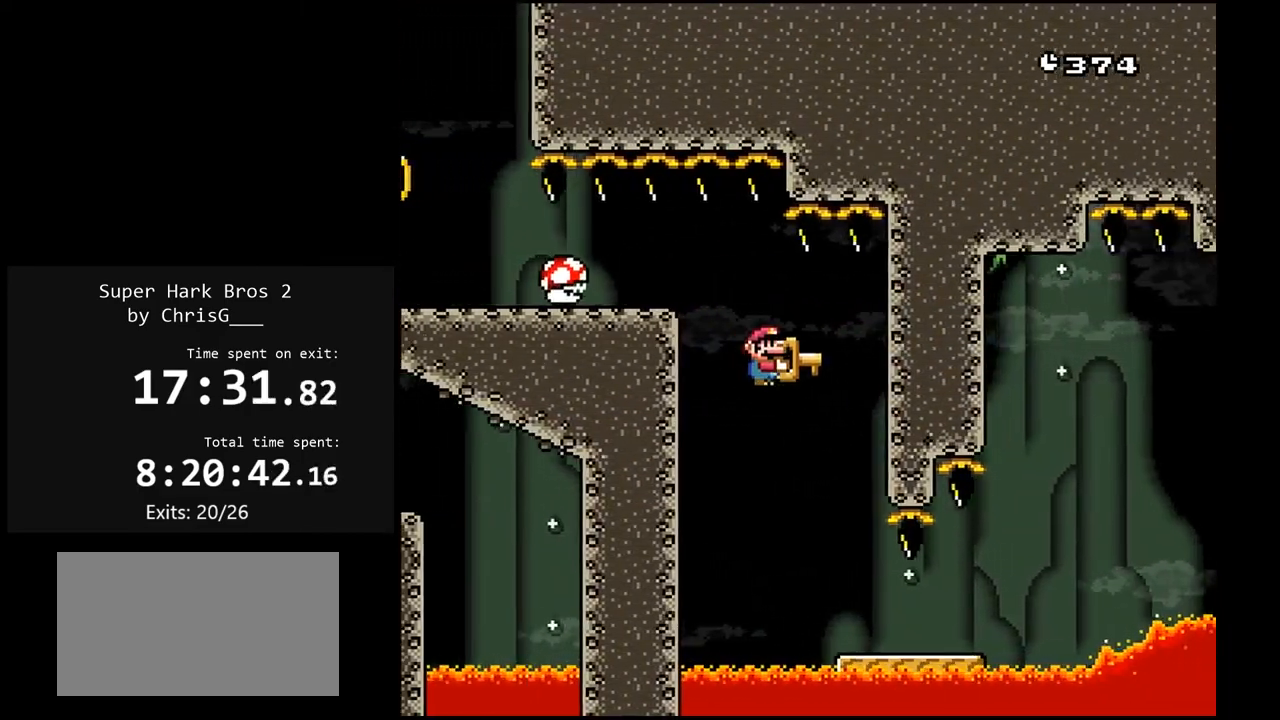
Gameplay with a controller (Nintendo layout); each line is a JSON object with the inputs held at the frame after it. "events" lists button and stick changes between this image and that frame as [ms after this image, input, new state], when the widget could be followed in between. Not read: L3 R3.
{"buttons": ["Y", "DPAD_RIGHT"], "events": [[33, "DPAD_LEFT", "down"], [133, "DPAD_LEFT", "up"], [150, "DPAD_RIGHT", "down"]]}
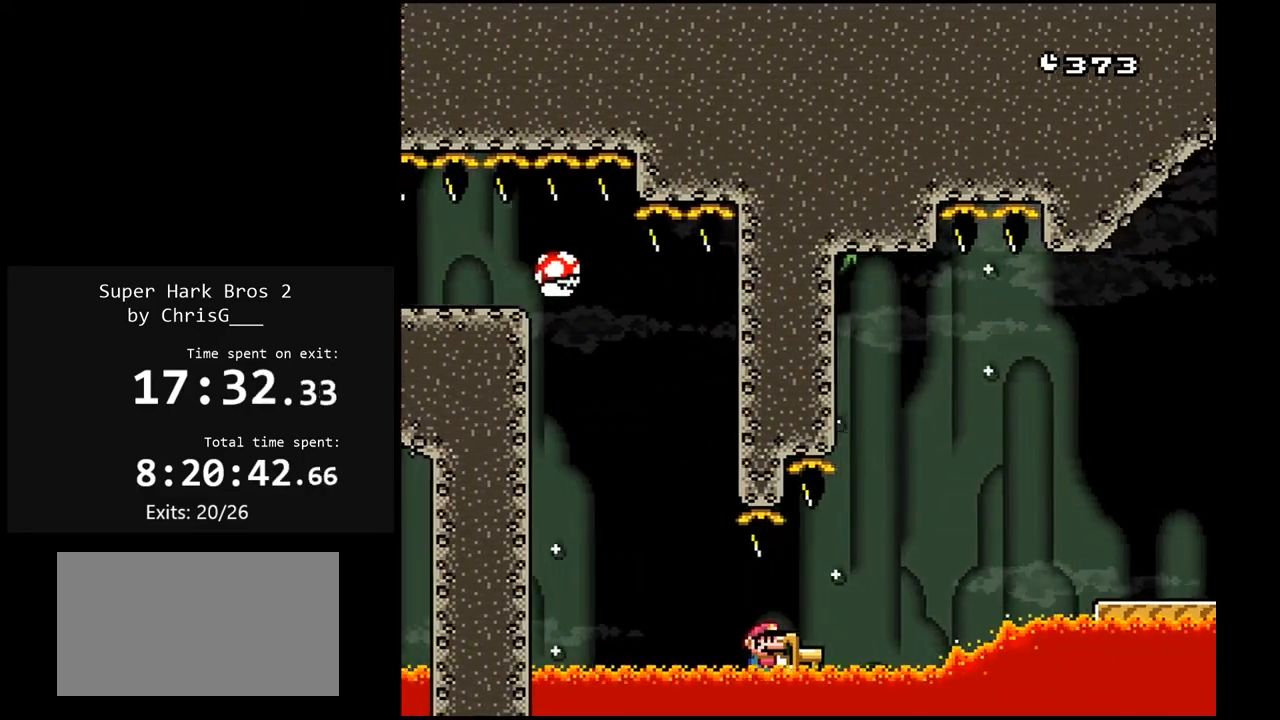
{"buttons": ["B", "Y", "DPAD_RIGHT"], "events": [[33, "B", "down"]]}
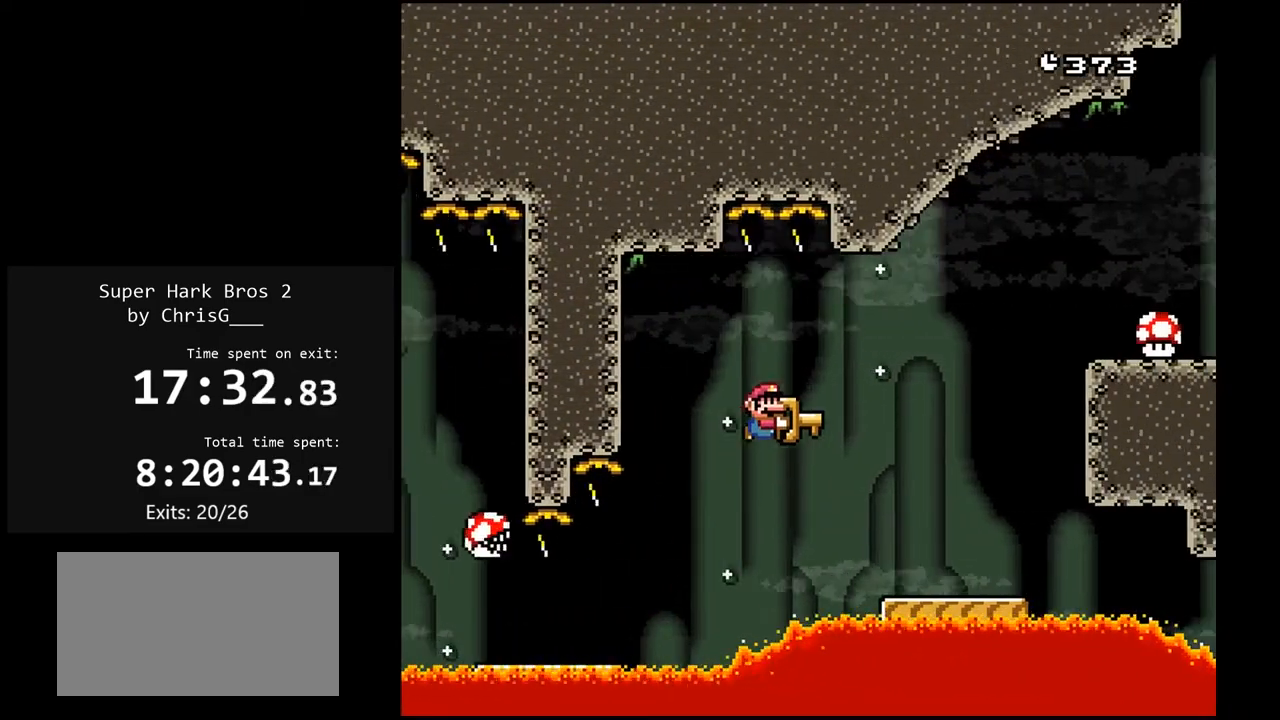
{"buttons": ["Y", "DPAD_LEFT"], "events": [[267, "DPAD_RIGHT", "up"], [283, "B", "up"], [383, "DPAD_LEFT", "down"]]}
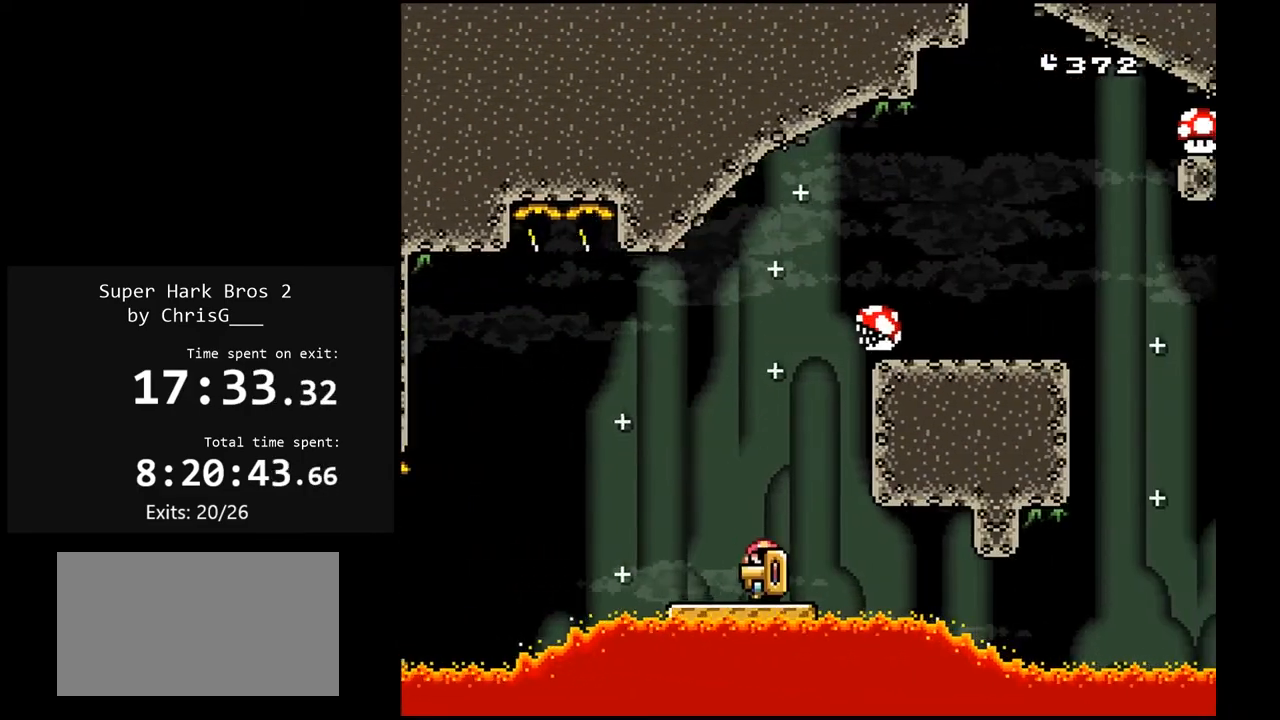
{"buttons": ["B", "Y", "DPAD_RIGHT"], "events": [[217, "B", "down"], [433, "DPAD_LEFT", "up"], [500, "DPAD_RIGHT", "down"]]}
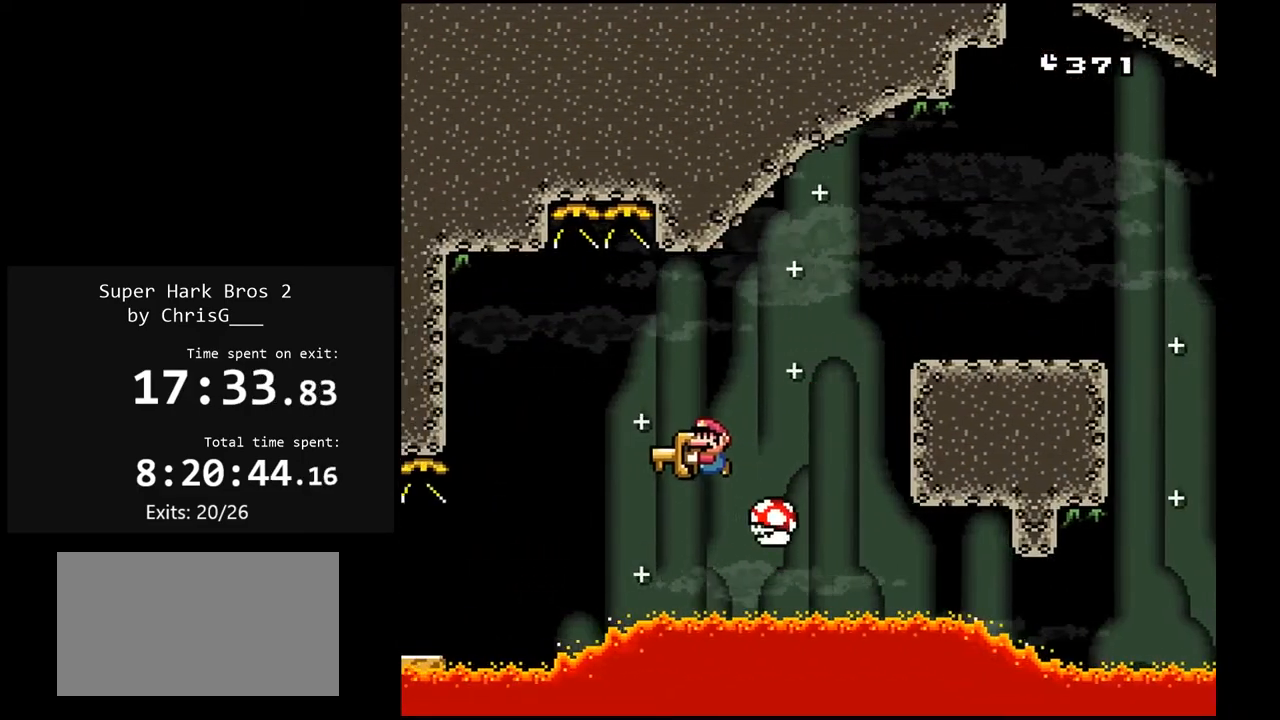
{"buttons": ["Y", "DPAD_RIGHT"], "events": [[283, "B", "up"]]}
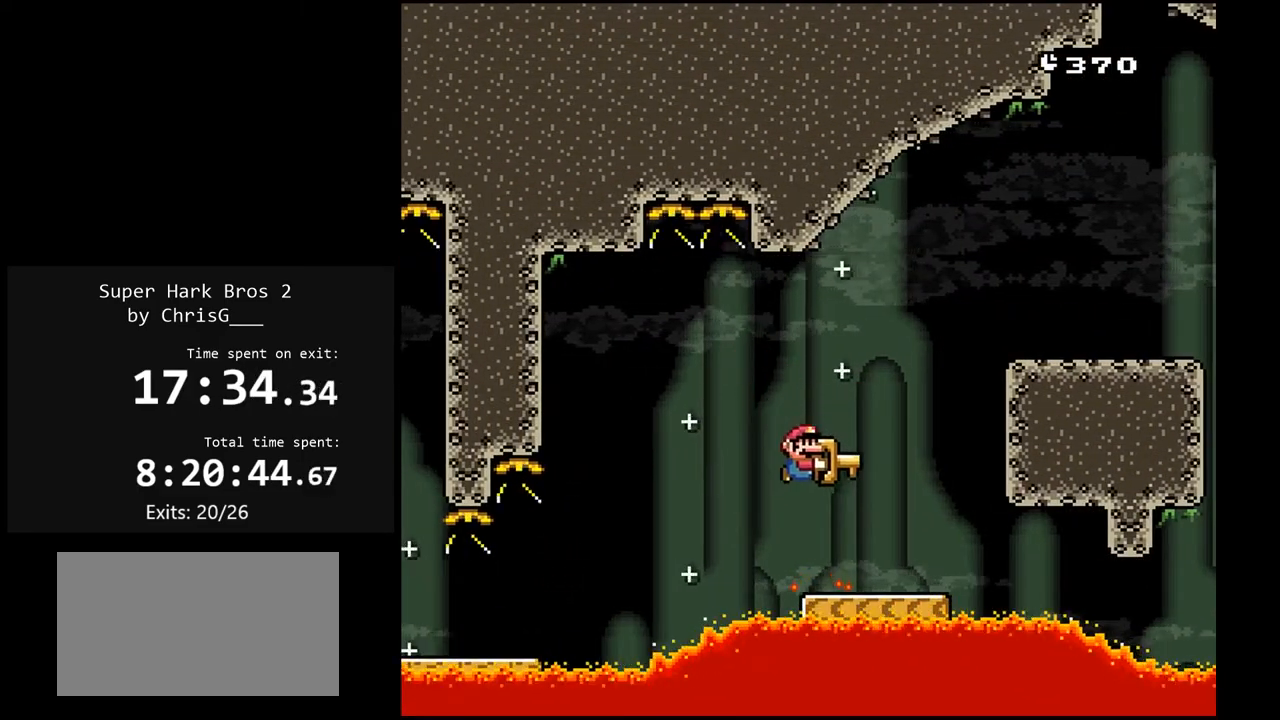
{"buttons": ["B", "Y", "DPAD_RIGHT"], "events": [[100, "B", "down"]]}
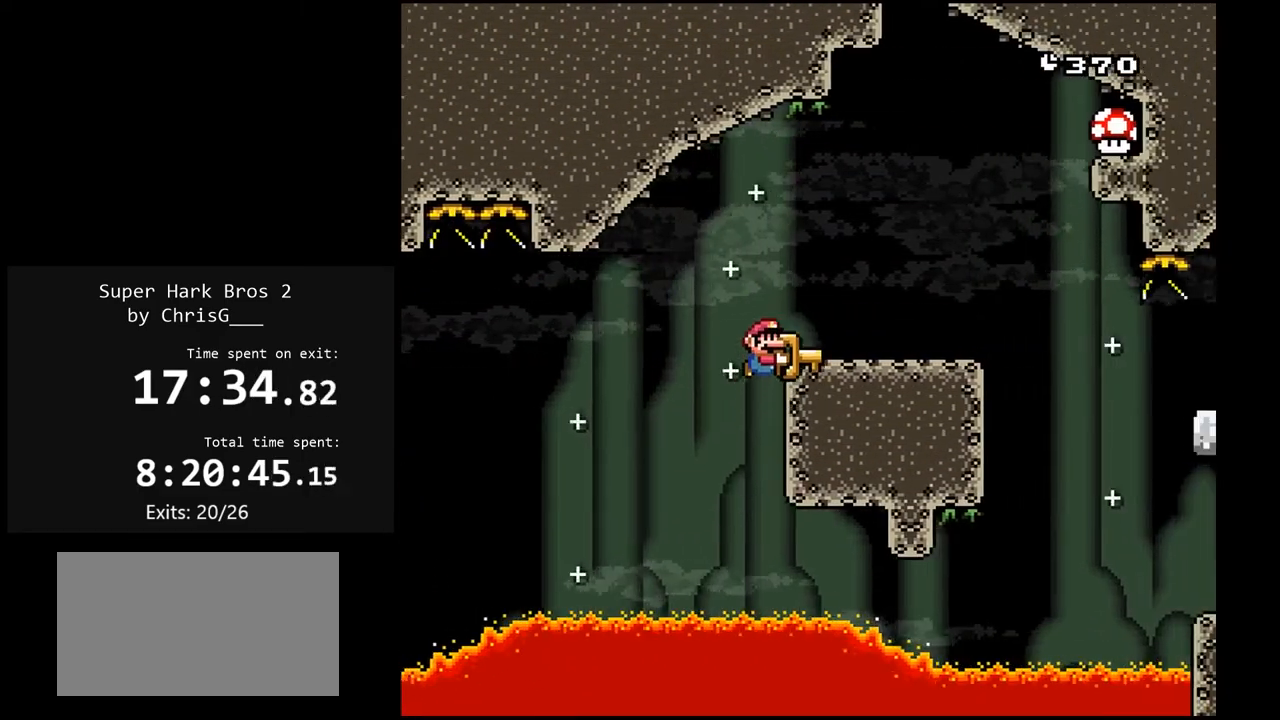
{"buttons": ["Y"], "events": [[217, "B", "up"], [283, "DPAD_RIGHT", "up"], [367, "DPAD_LEFT", "down"], [483, "DPAD_LEFT", "up"]]}
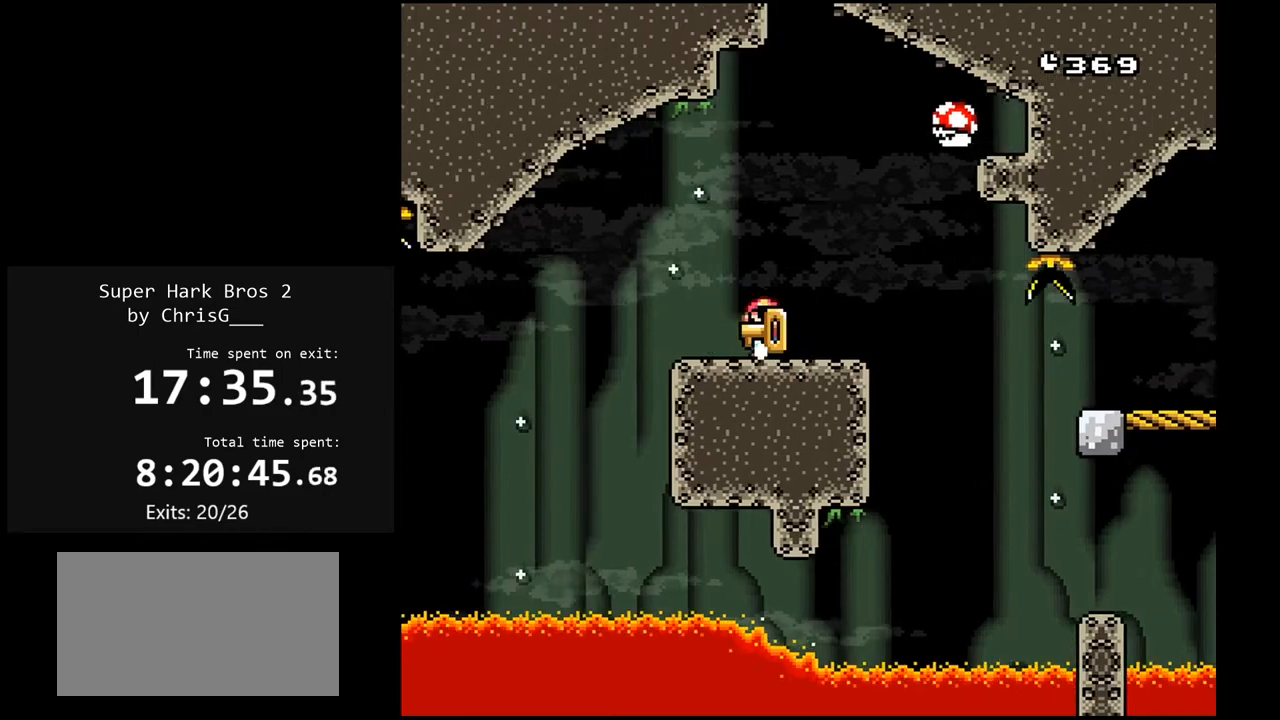
{"buttons": ["Y", "DPAD_LEFT"], "events": [[233, "DPAD_LEFT", "down"]]}
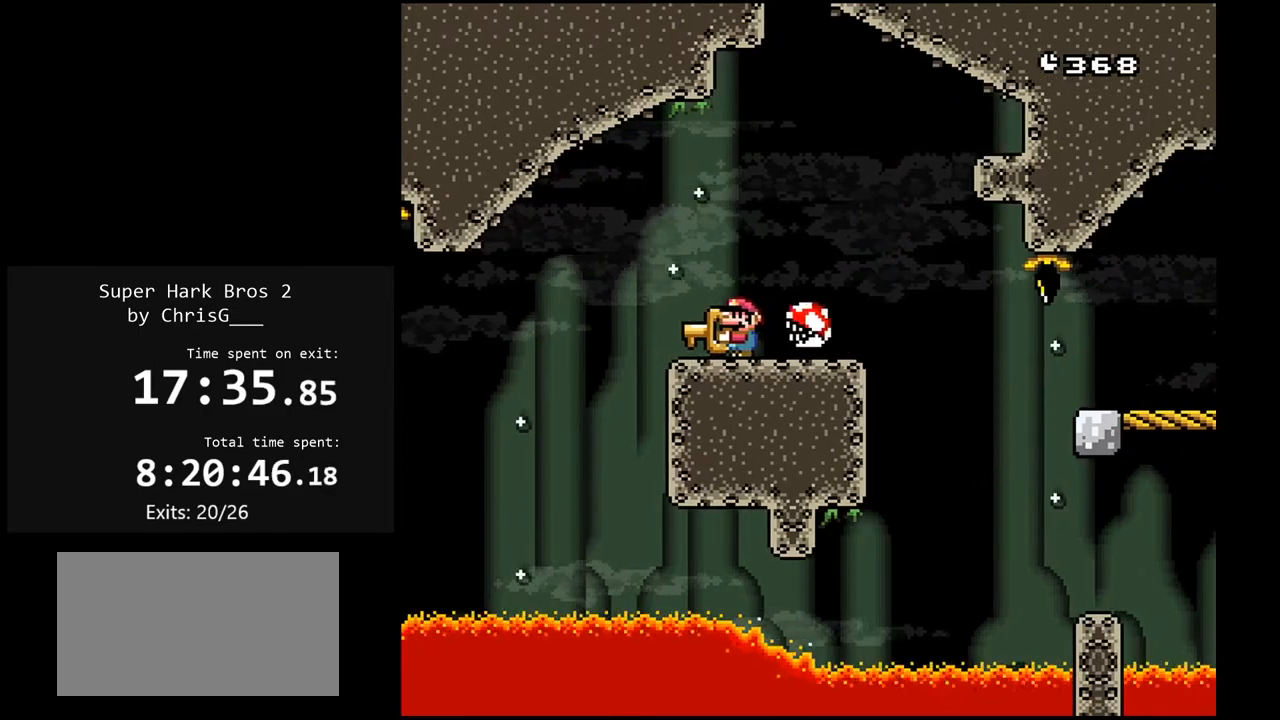
{"buttons": ["B", "Y", "DPAD_RIGHT"], "events": [[50, "B", "down"], [117, "DPAD_LEFT", "up"], [150, "DPAD_RIGHT", "down"]]}
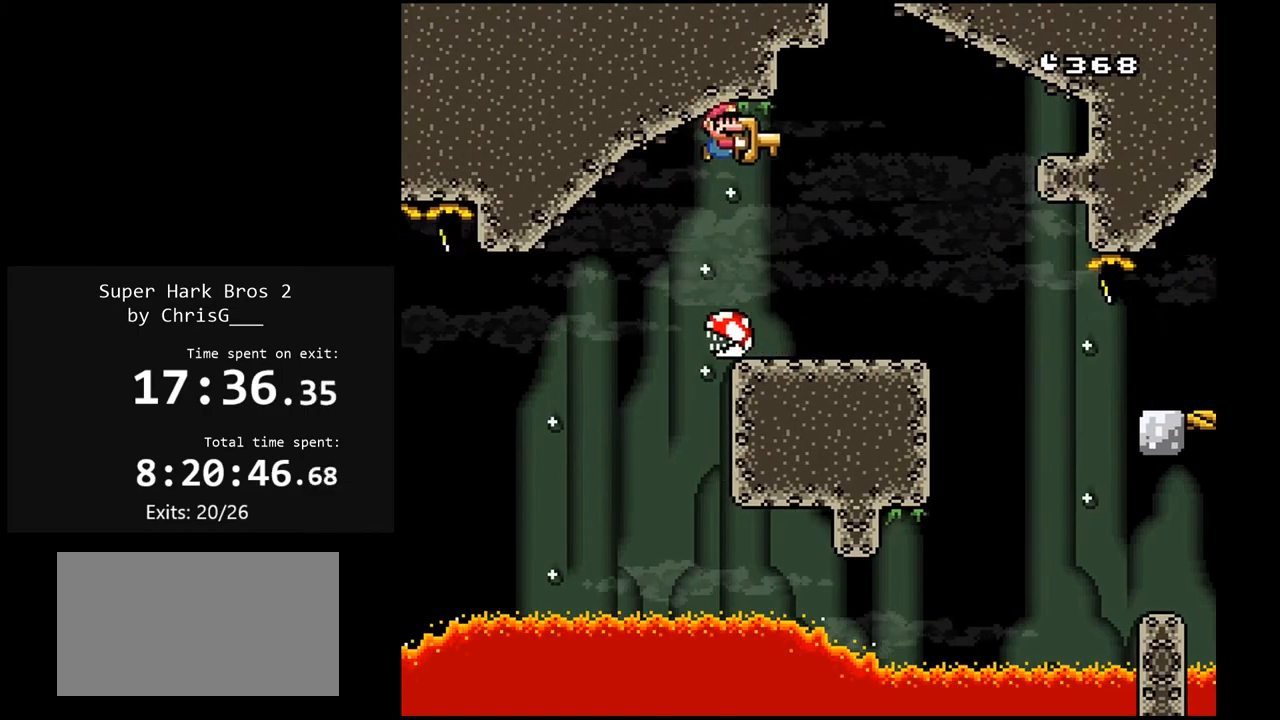
{"buttons": ["Y"], "events": [[217, "DPAD_RIGHT", "up"], [267, "DPAD_LEFT", "down"], [317, "B", "up"], [417, "DPAD_LEFT", "up"]]}
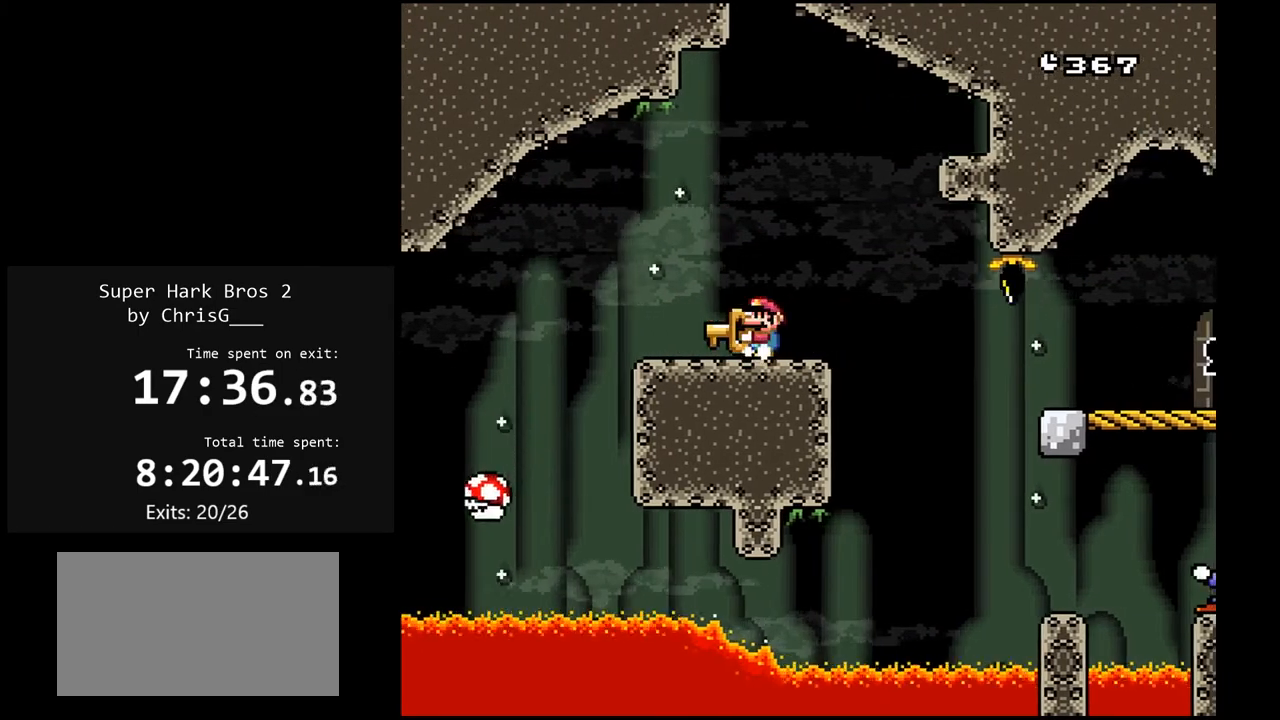
{"buttons": ["Y"], "events": [[150, "DPAD_RIGHT", "down"], [233, "DPAD_RIGHT", "up"]]}
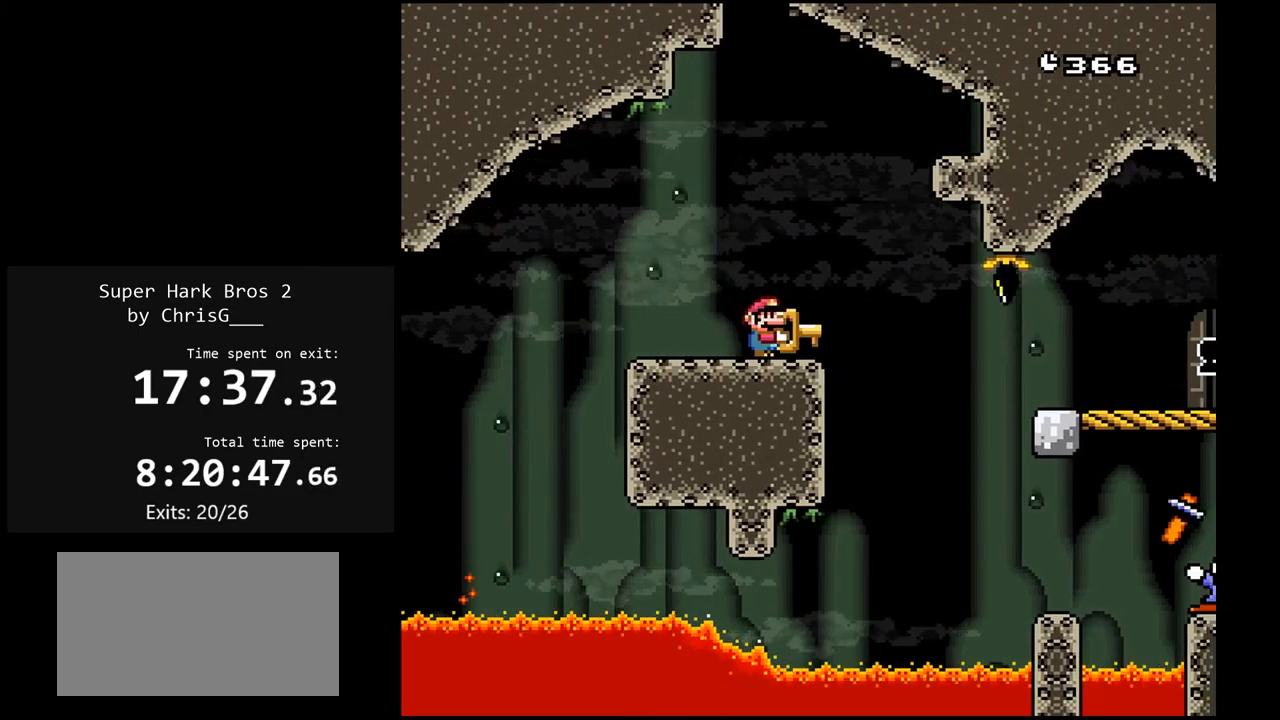
{"buttons": ["Y"], "events": []}
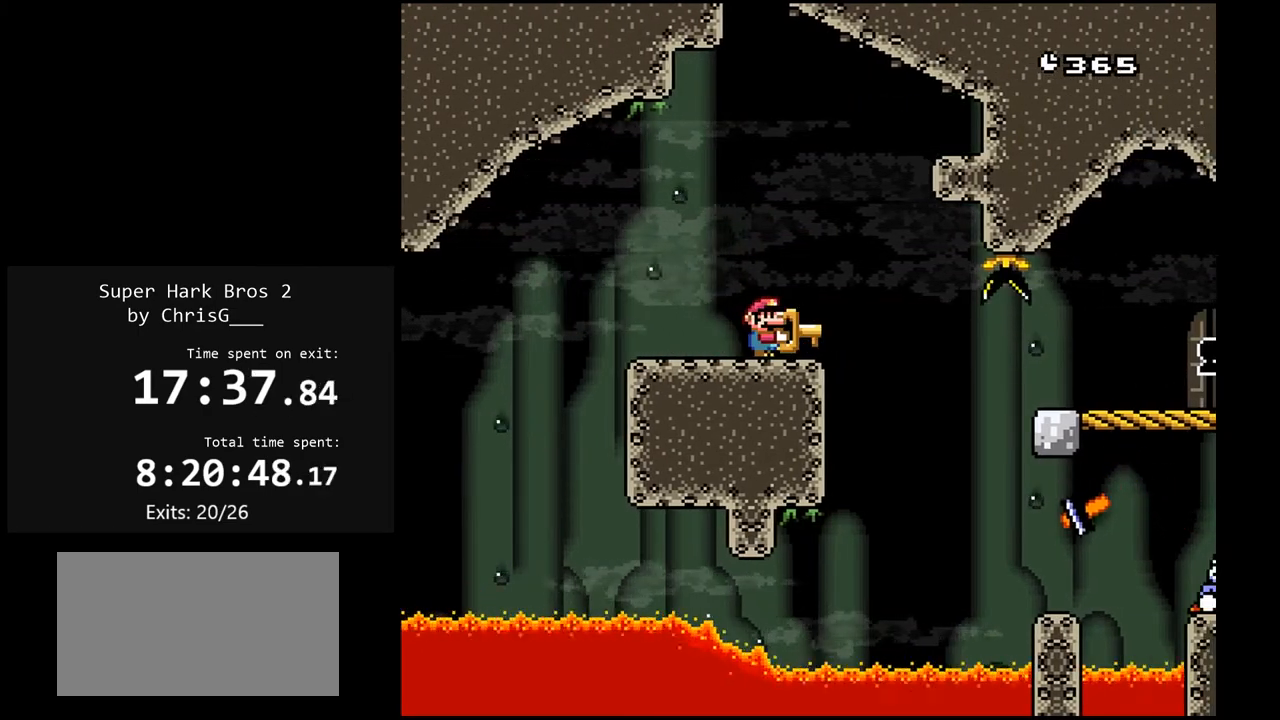
{"buttons": ["Y"], "events": []}
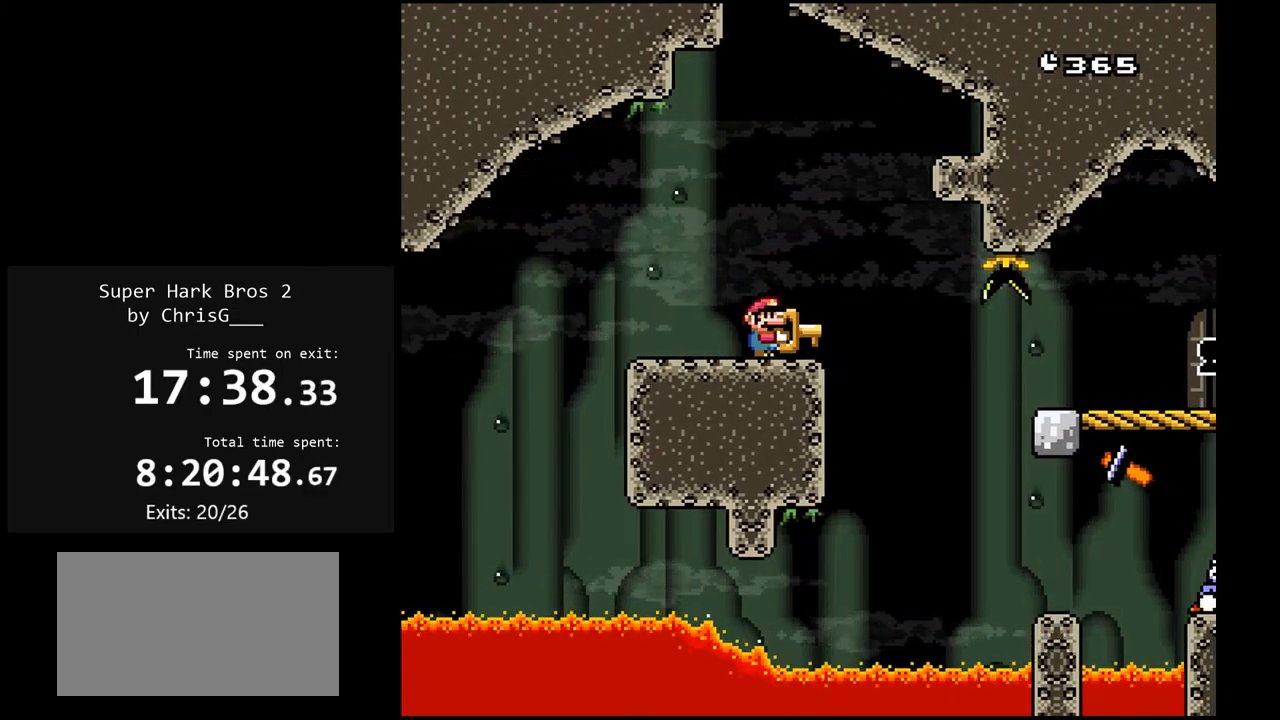
{"buttons": ["Y"], "events": []}
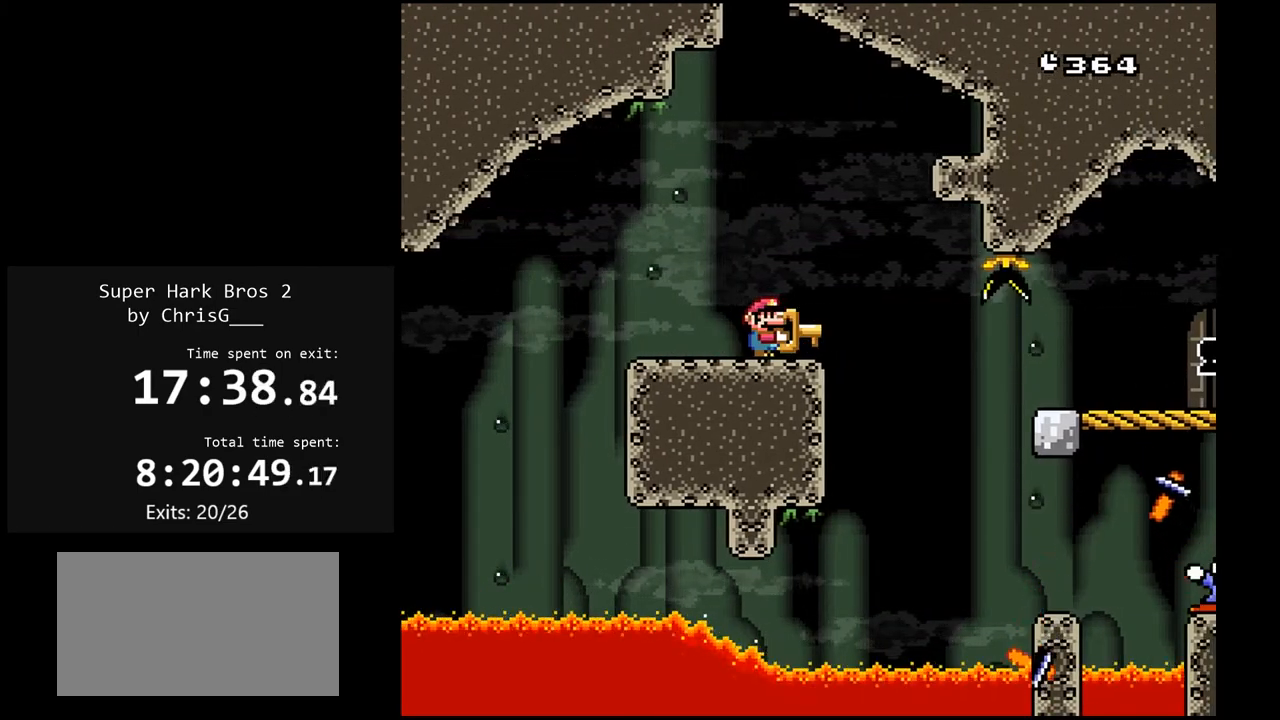
{"buttons": ["Y"], "events": []}
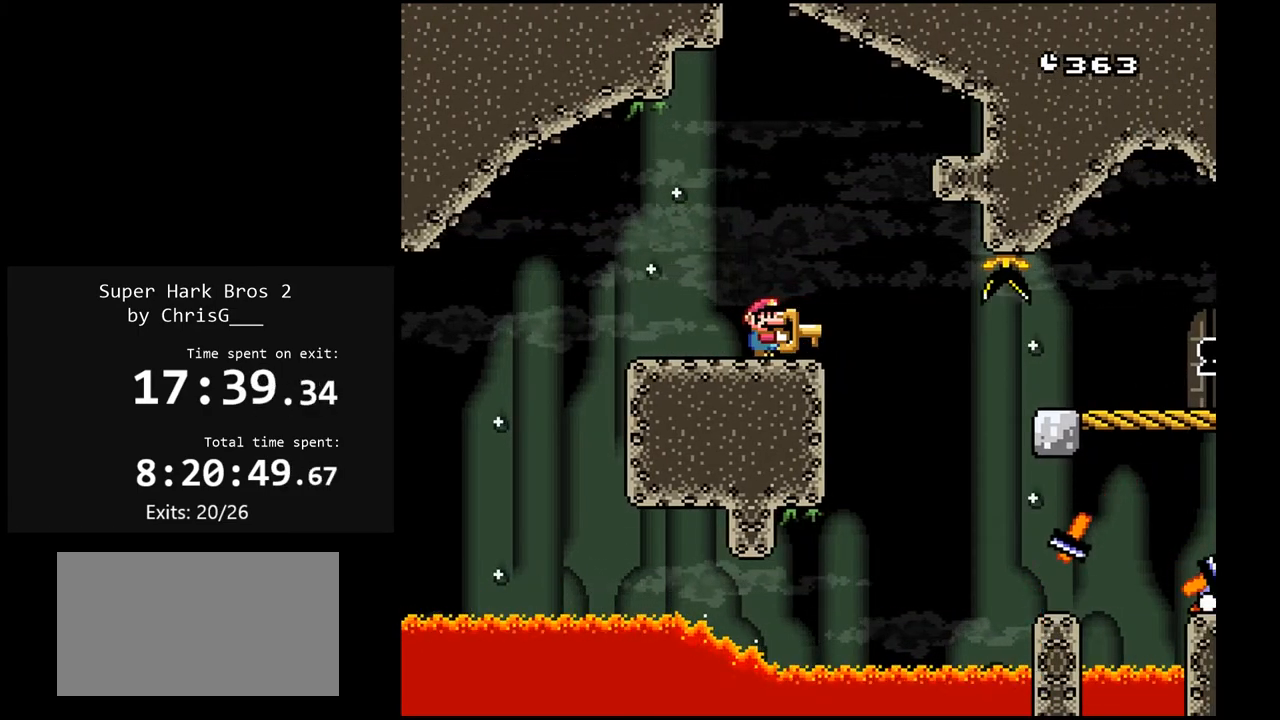
{"buttons": ["Y", "DPAD_RIGHT"], "events": [[217, "B", "down"], [250, "DPAD_RIGHT", "down"], [333, "B", "up"]]}
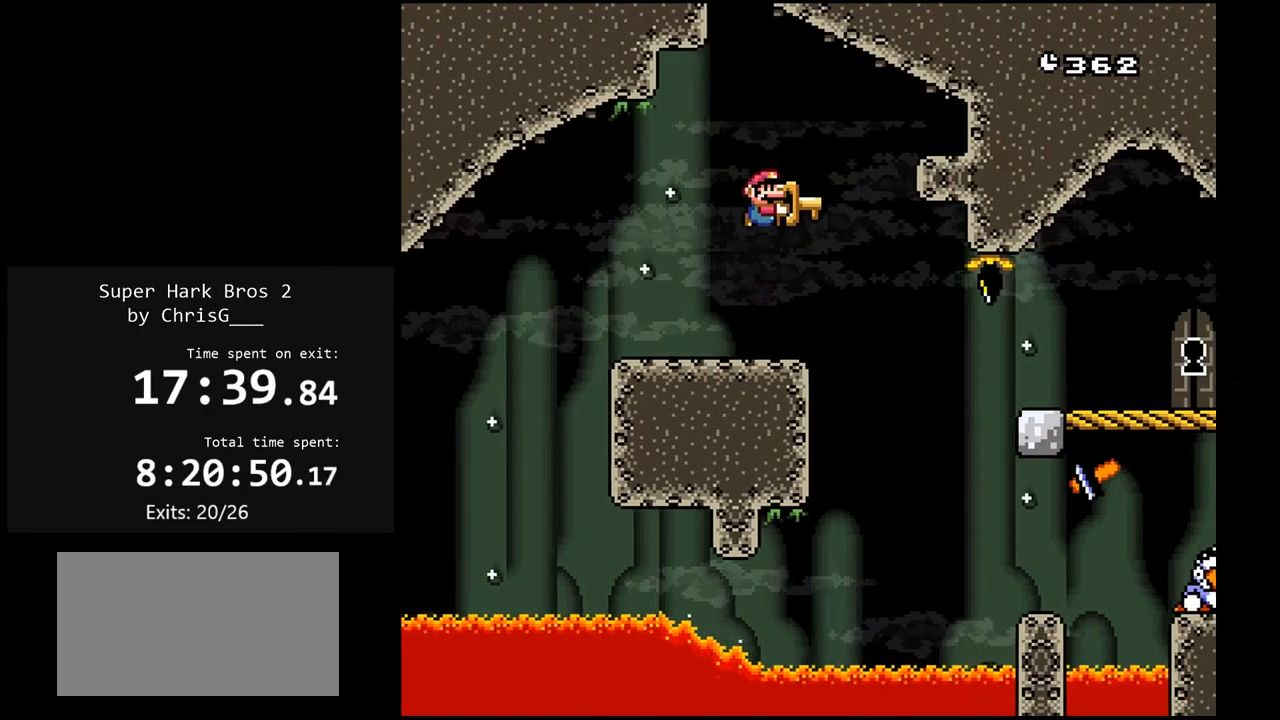
{"buttons": ["Y", "DPAD_RIGHT"], "events": [[17, "B", "down"], [150, "B", "up"]]}
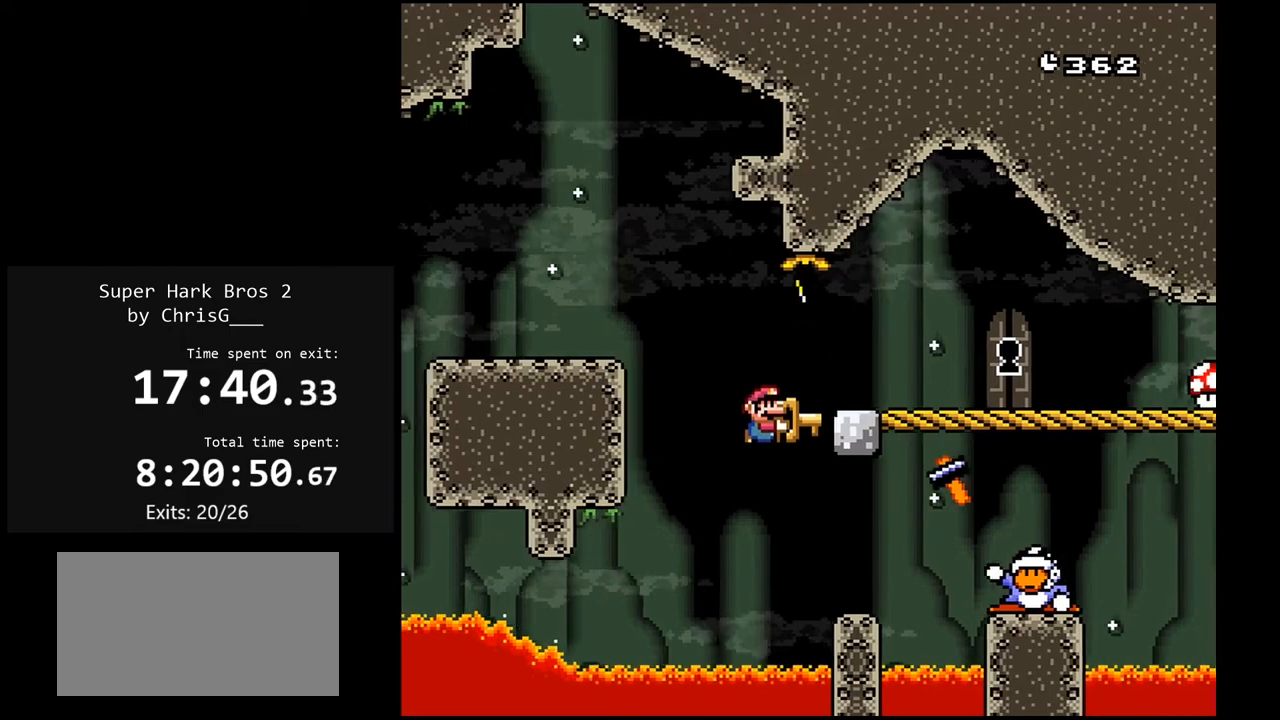
{"buttons": ["B", "Y", "DPAD_RIGHT"], "events": [[17, "DPAD_RIGHT", "up"], [67, "DPAD_LEFT", "down"], [283, "B", "down"], [417, "DPAD_LEFT", "up"], [417, "DPAD_UP", "down"], [433, "DPAD_RIGHT", "down"], [433, "DPAD_UP", "up"]]}
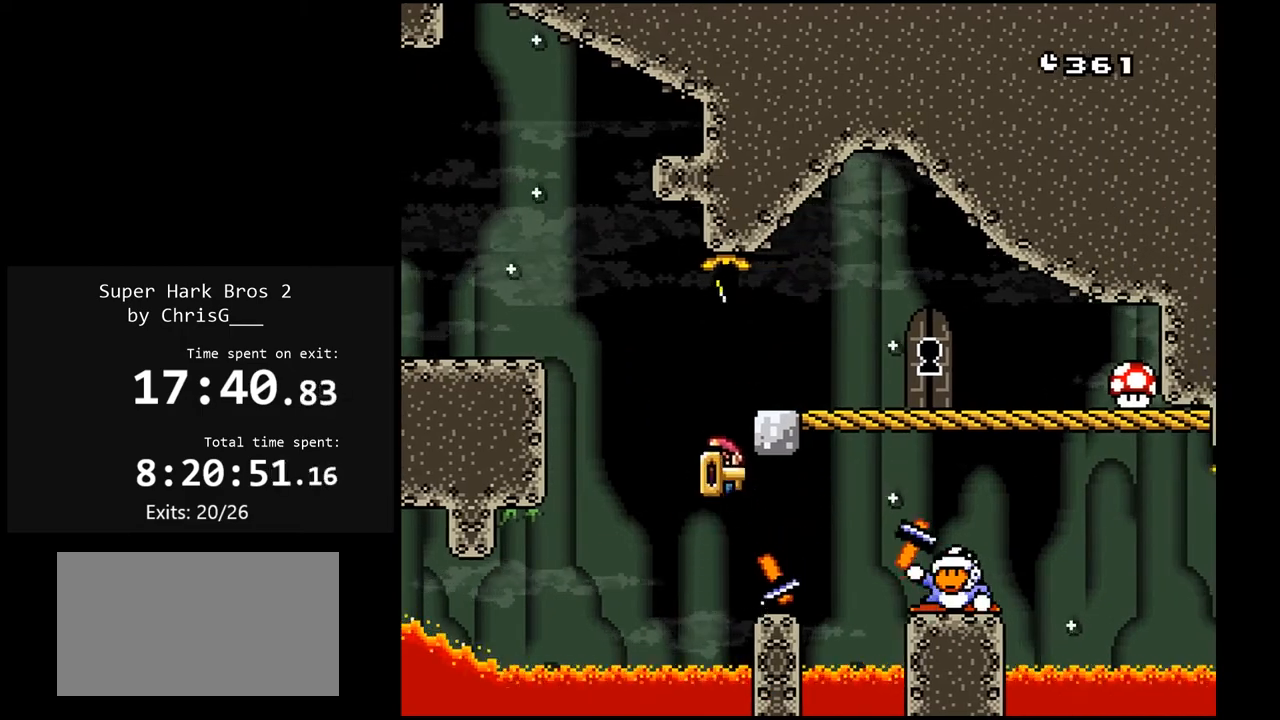
{"buttons": ["Y"], "events": [[233, "B", "up"], [317, "DPAD_RIGHT", "up"], [367, "DPAD_LEFT", "down"], [467, "DPAD_LEFT", "up"]]}
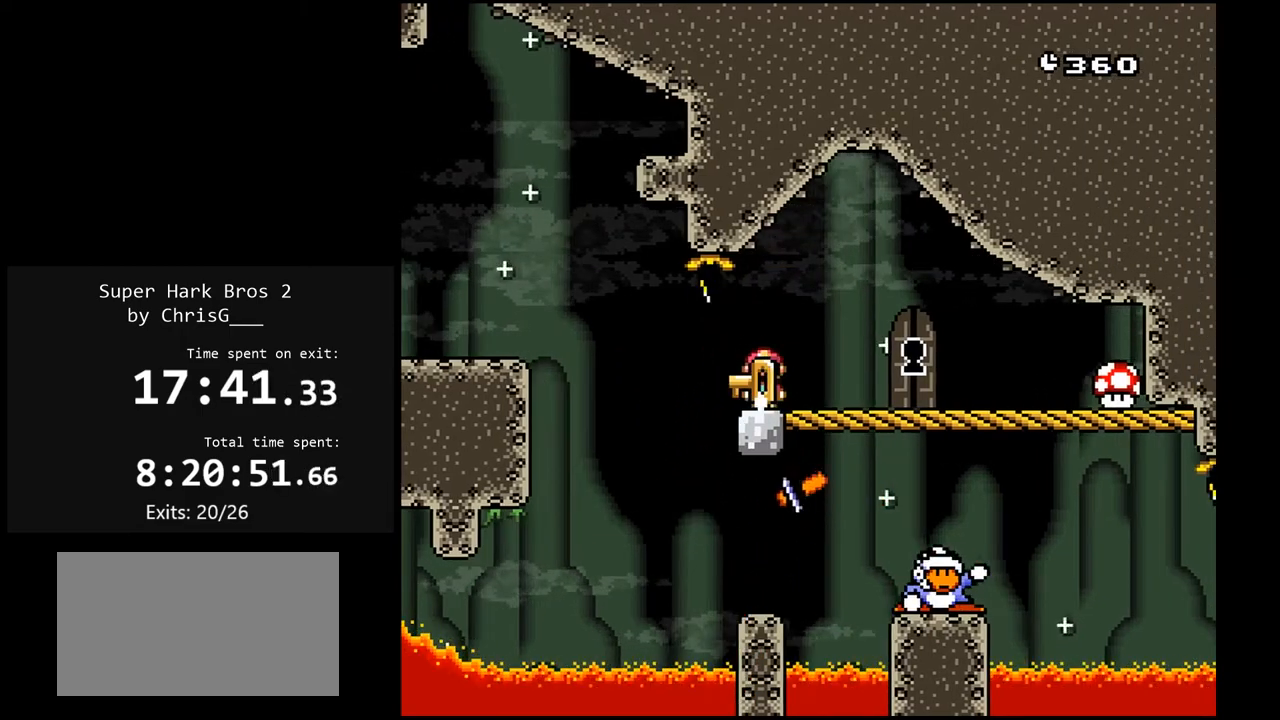
{"buttons": ["Y", "DPAD_LEFT"], "events": [[100, "DPAD_RIGHT", "down"], [350, "DPAD_RIGHT", "up"], [417, "DPAD_LEFT", "down"]]}
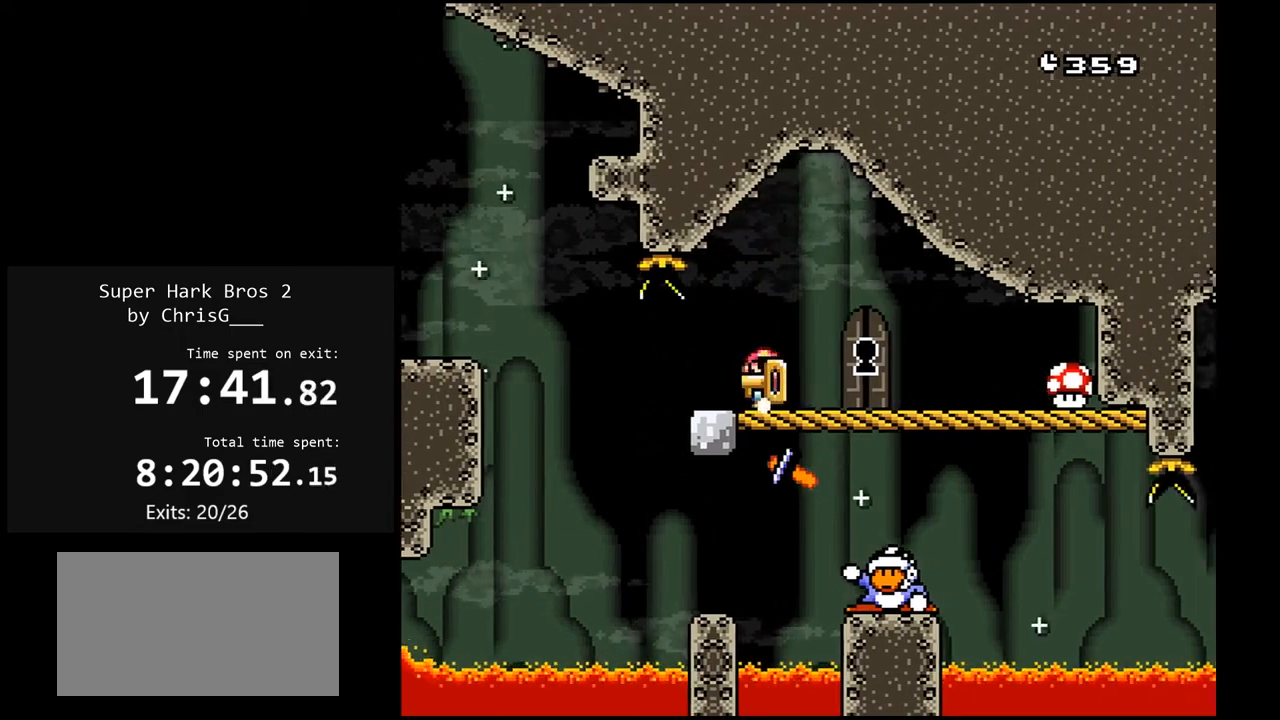
{"buttons": ["Y"], "events": [[50, "DPAD_LEFT", "up"], [183, "DPAD_RIGHT", "down"], [383, "DPAD_RIGHT", "up"]]}
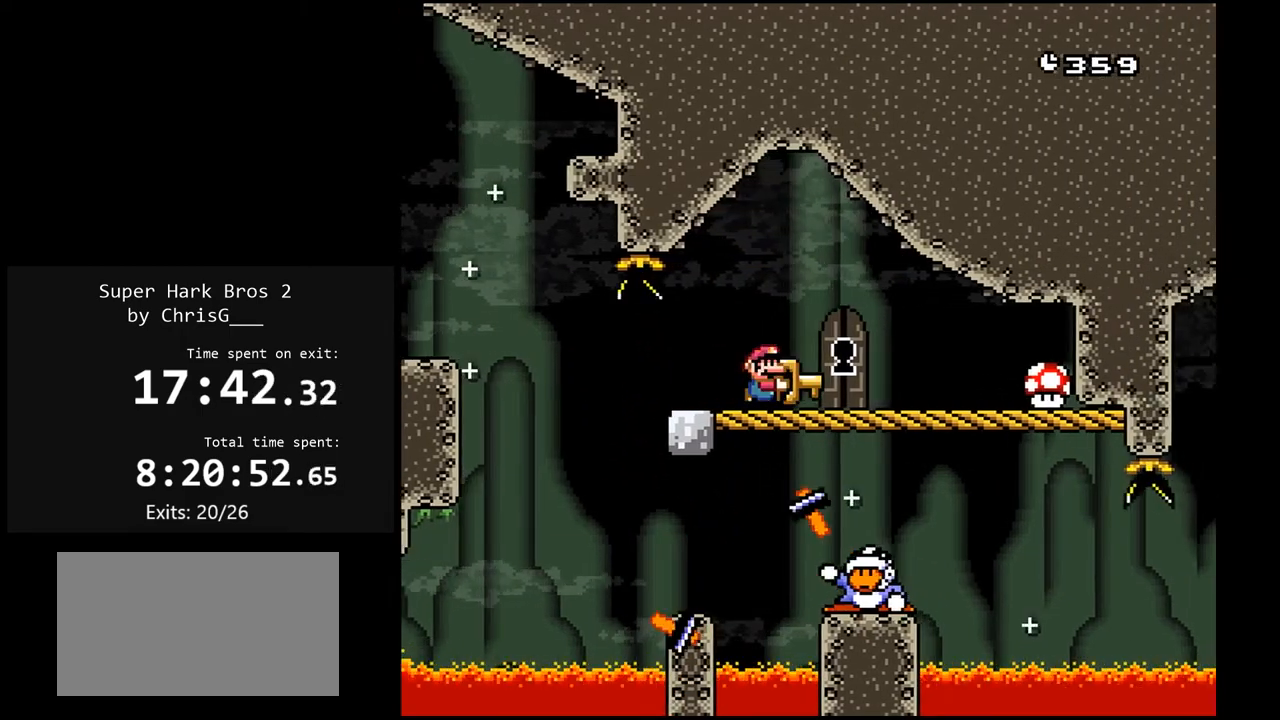
{"buttons": ["Y", "DPAD_UP"], "events": [[33, "DPAD_RIGHT", "down"], [167, "DPAD_RIGHT", "up"], [267, "DPAD_UP", "down"], [383, "DPAD_UP", "up"], [417, "DPAD_UP", "down"]]}
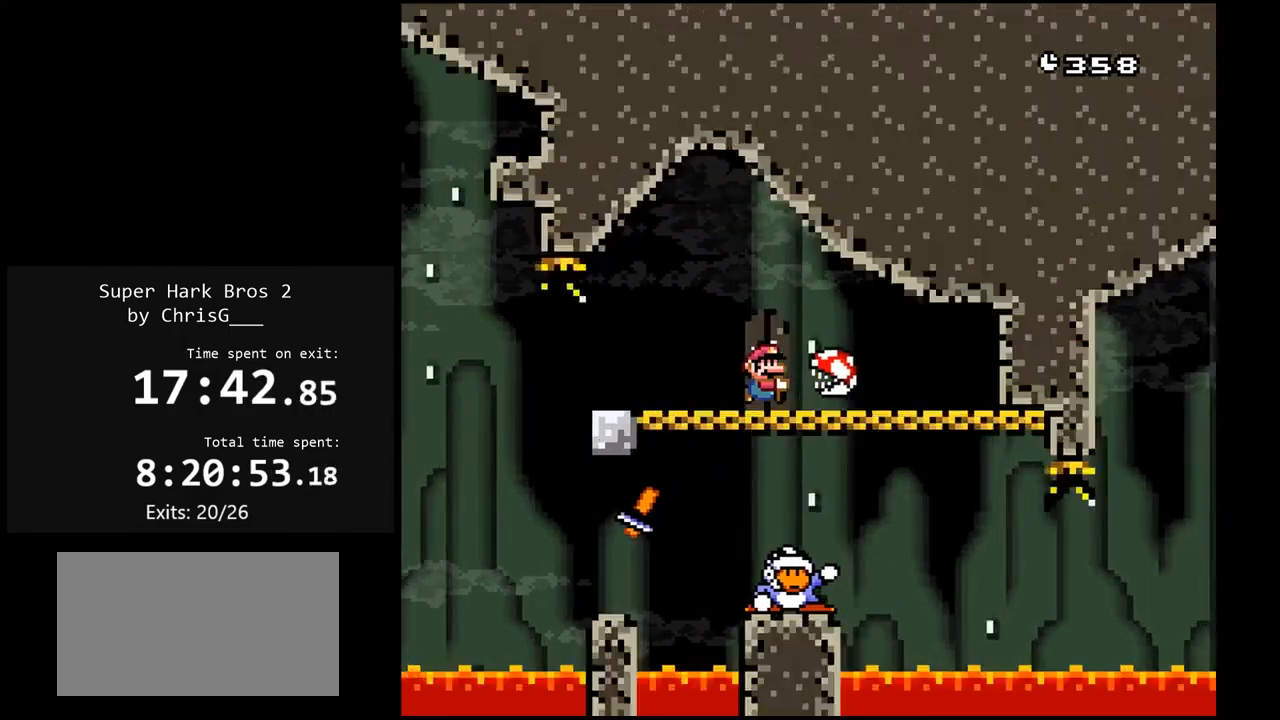
{"buttons": ["Y"], "events": [[17, "DPAD_UP", "up"], [83, "DPAD_UP", "down"], [183, "DPAD_UP", "up"]]}
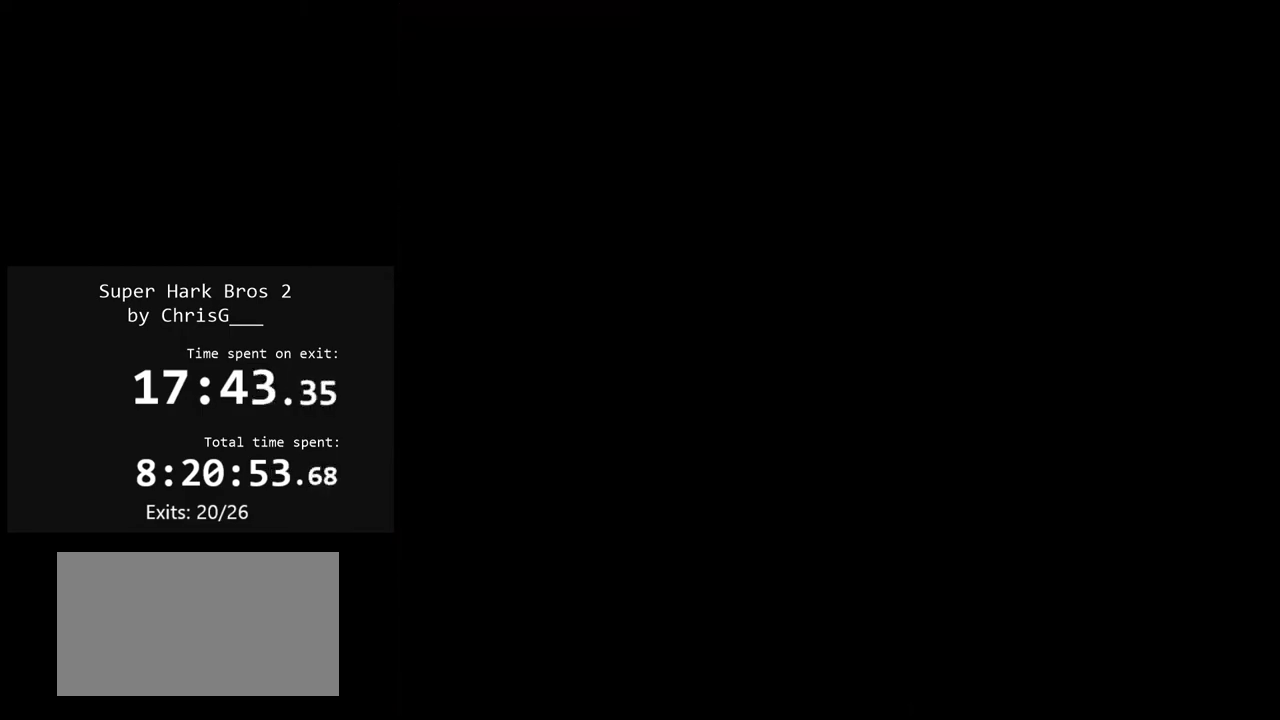
{"buttons": ["Y"], "events": []}